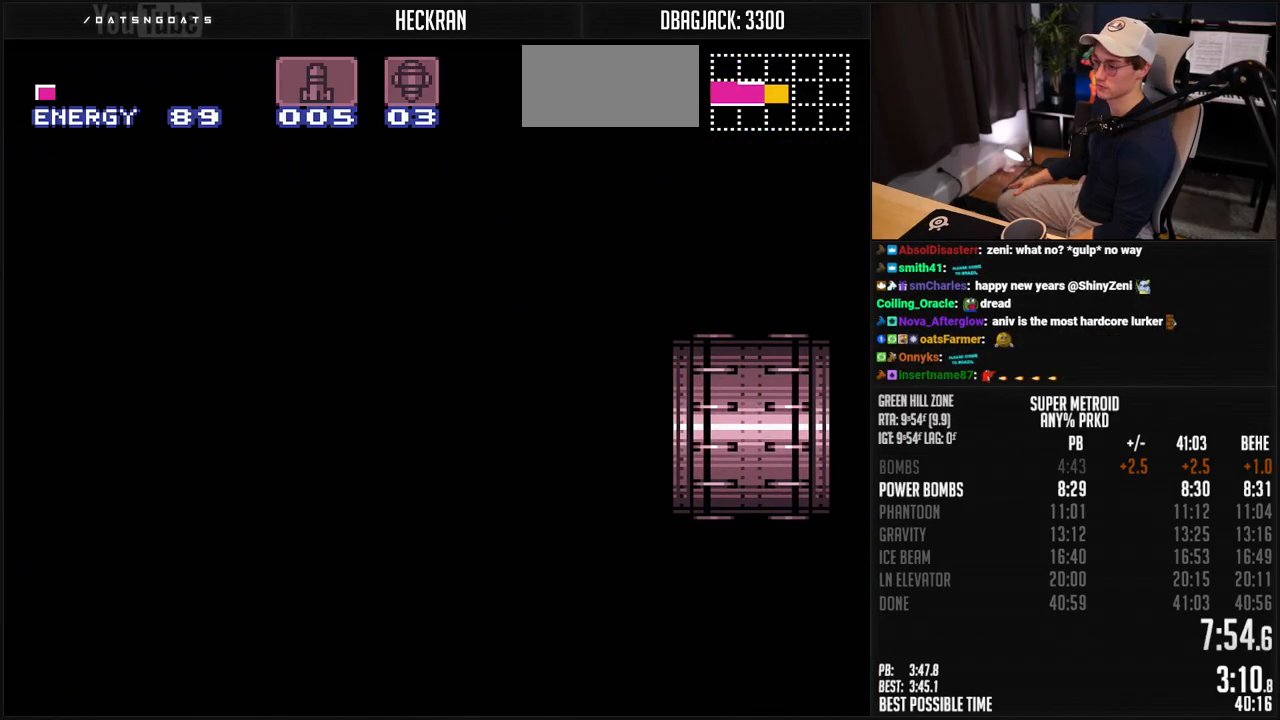
Gameplay with a controller (Nintendo layout); each line is a JSON object with the inputs held at the frame after it. "events" lists button and stick changes between this image and that frame as [ms after this image, input, new state], when the widget could be followed in between. Not read: L3 R3.
{"buttons": [], "events": []}
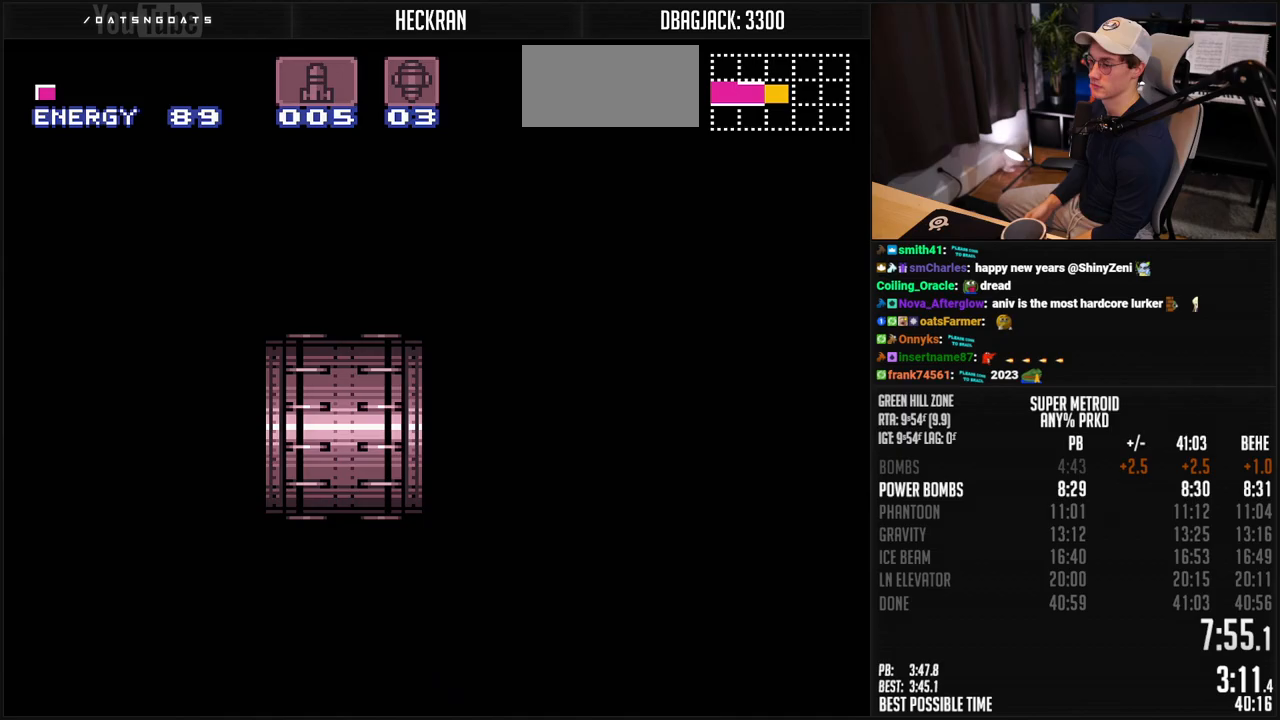
{"buttons": ["B"], "events": [[100, "B", "down"], [284, "R1", "down"], [384, "R1", "up"]]}
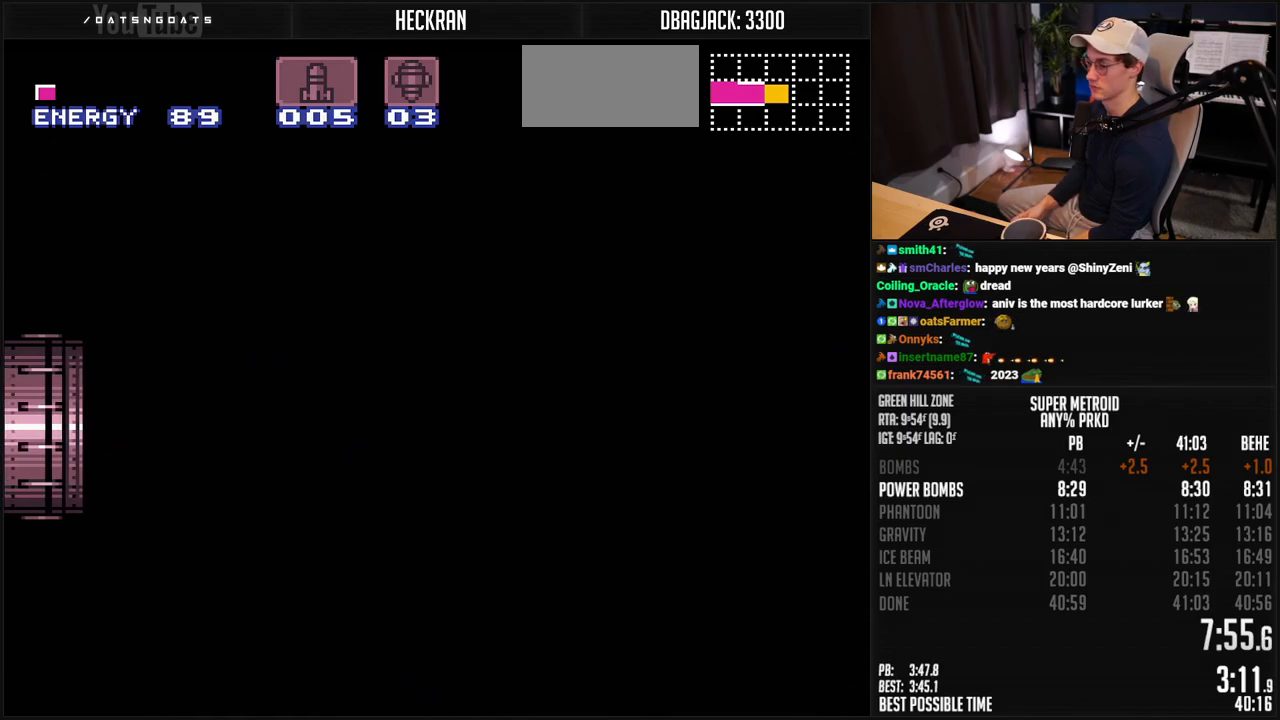
{"buttons": ["B", "X"], "events": [[67, "X", "down"]]}
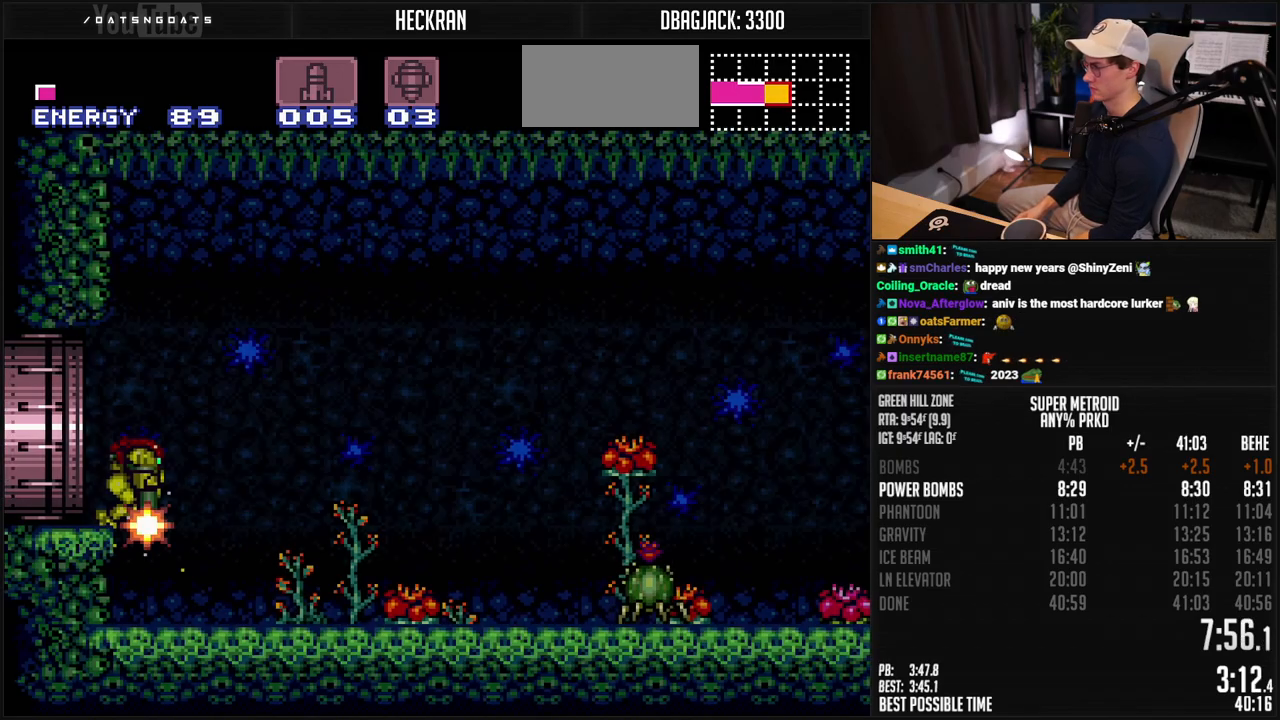
{"buttons": ["B", "X"], "events": [[384, "X", "up"], [451, "X", "down"]]}
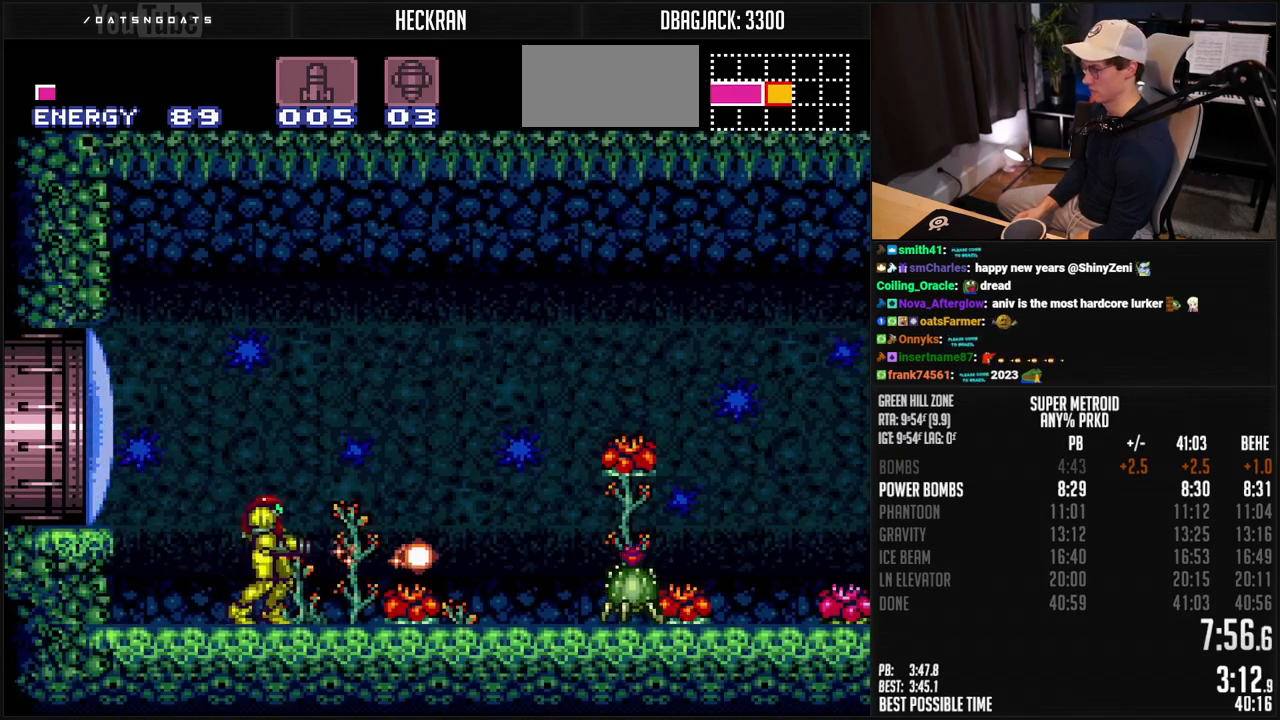
{"buttons": ["B", "X", "L1", "DPAD_RIGHT"], "events": [[217, "DPAD_RIGHT", "down"], [484, "L1", "down"]]}
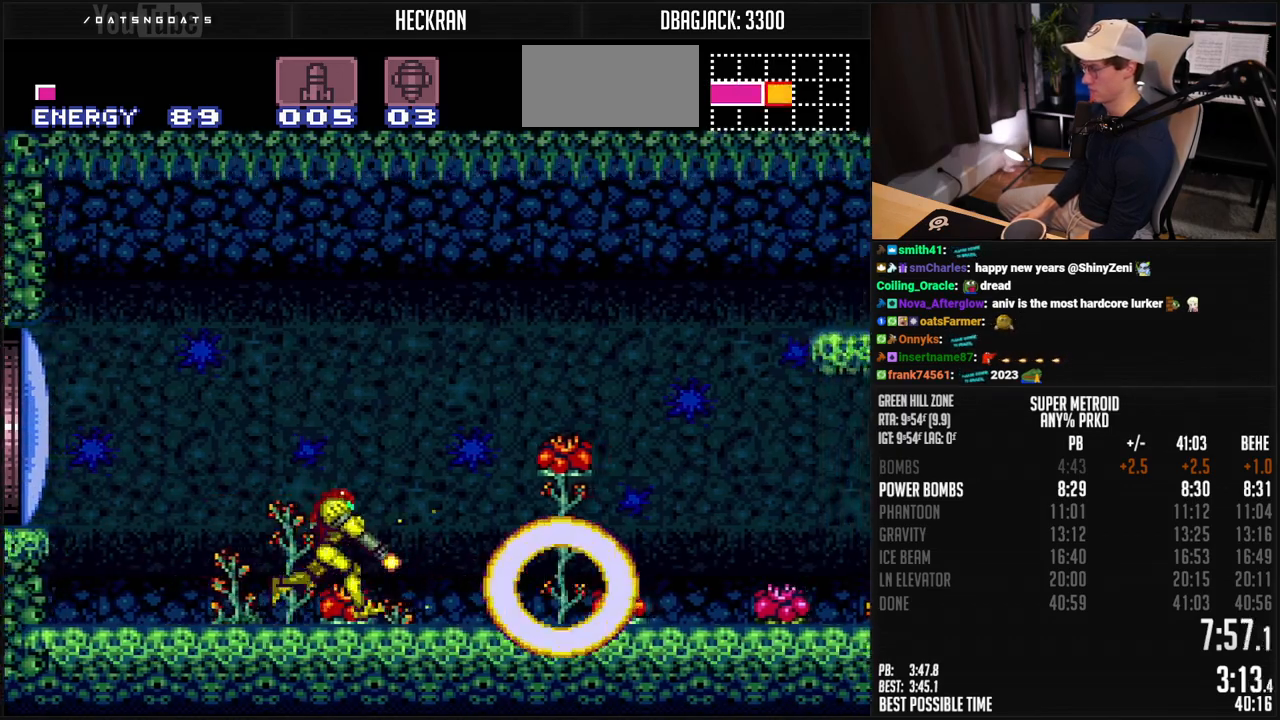
{"buttons": ["A", "B", "X", "DPAD_RIGHT"], "events": [[33, "L1", "up"], [217, "A", "down"]]}
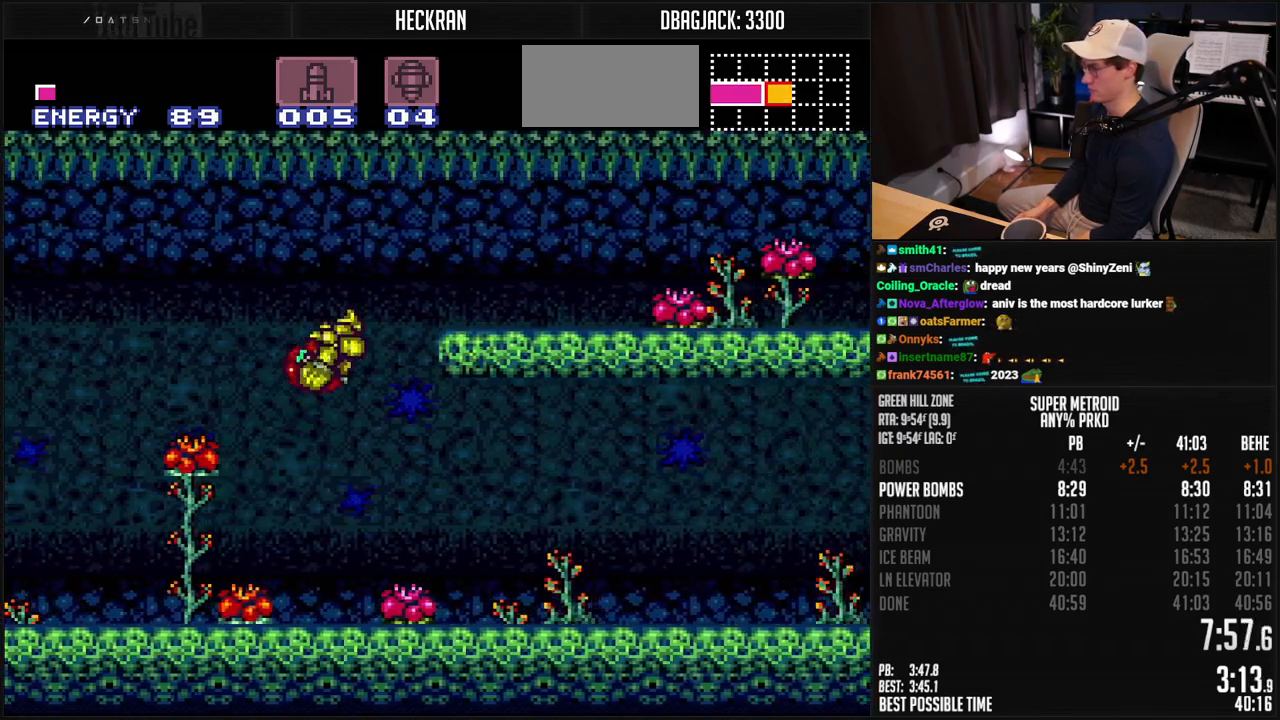
{"buttons": ["B", "X", "L1", "DPAD_RIGHT"], "events": [[84, "DPAD_DOWN", "down"], [150, "A", "up"], [167, "DPAD_DOWN", "up"], [484, "L1", "down"]]}
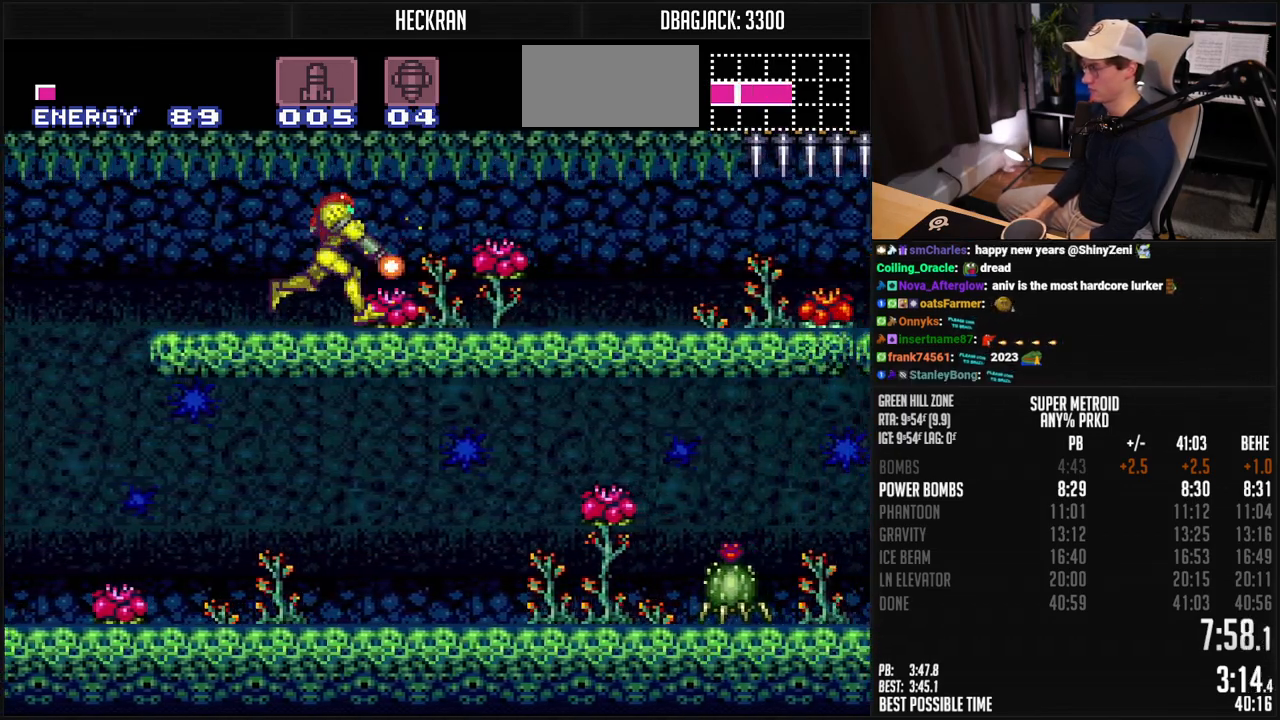
{"buttons": ["B", "X", "L1", "DPAD_RIGHT"], "events": [[418, "L1", "up"], [468, "L1", "down"]]}
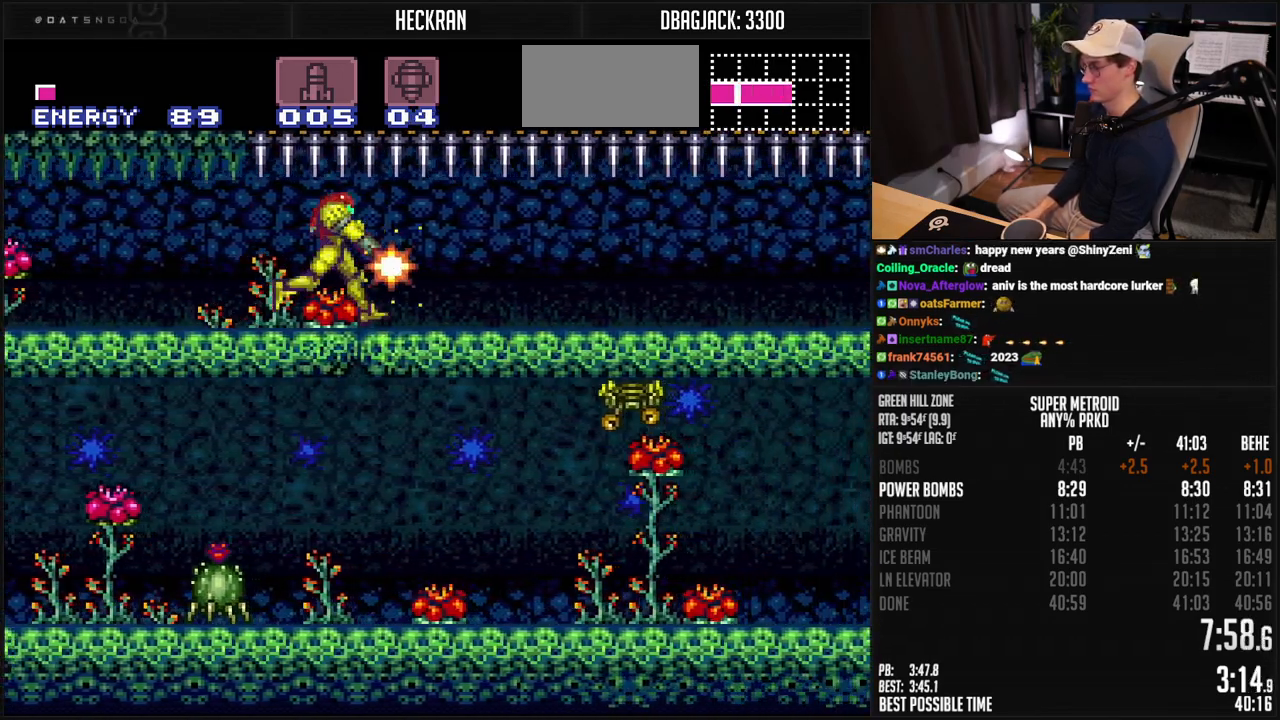
{"buttons": ["B", "X", "L1", "DPAD_RIGHT"], "events": [[217, "L1", "up"], [267, "L1", "down"], [317, "L1", "up"], [451, "L1", "down"]]}
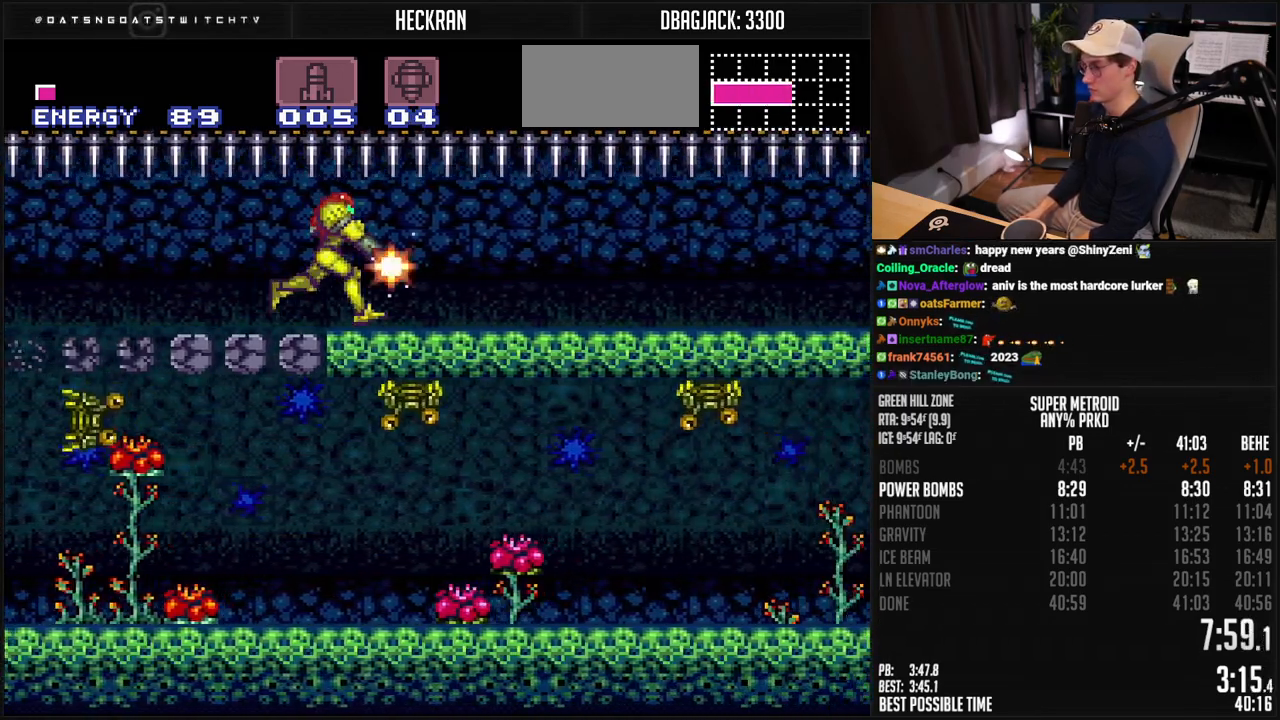
{"buttons": ["B", "X", "L1", "DPAD_RIGHT"], "events": [[217, "L1", "up"], [368, "L1", "down"], [418, "L1", "up"], [468, "L1", "down"]]}
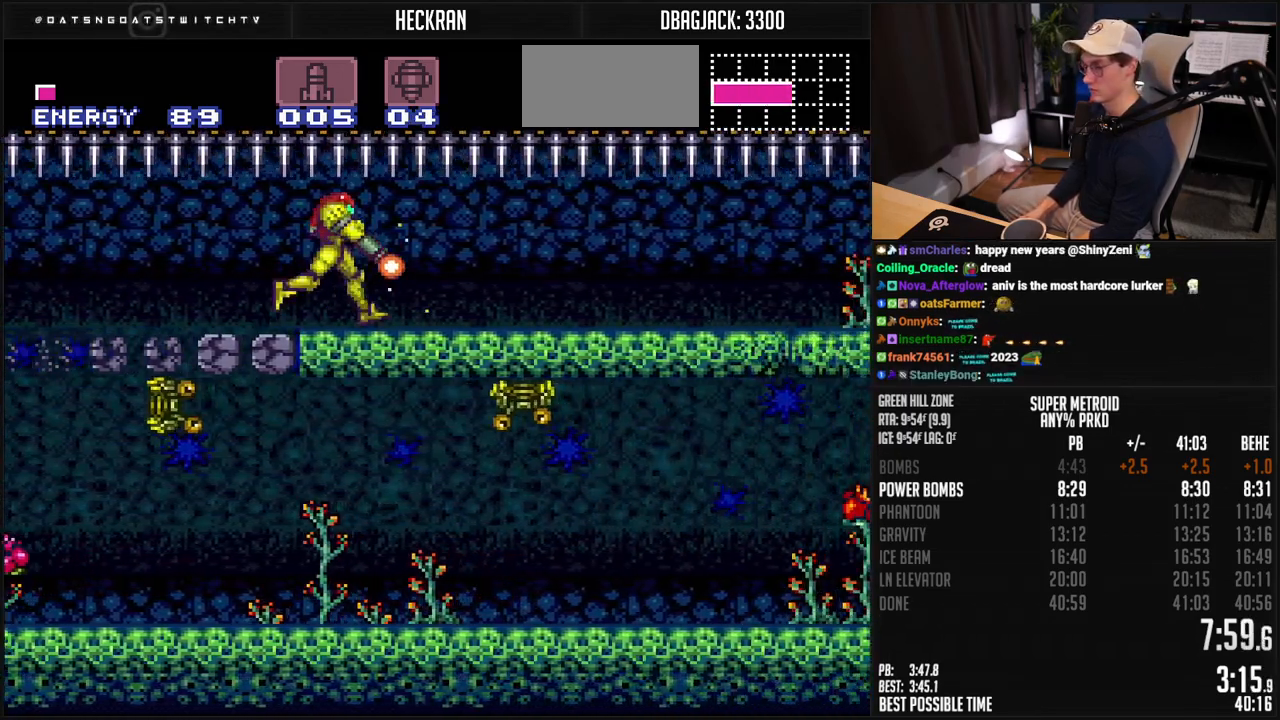
{"buttons": ["B", "X", "L1", "DPAD_RIGHT"], "events": [[17, "L1", "up"], [84, "L1", "down"], [134, "L1", "up"], [368, "L1", "down"], [418, "L1", "up"], [485, "L1", "down"]]}
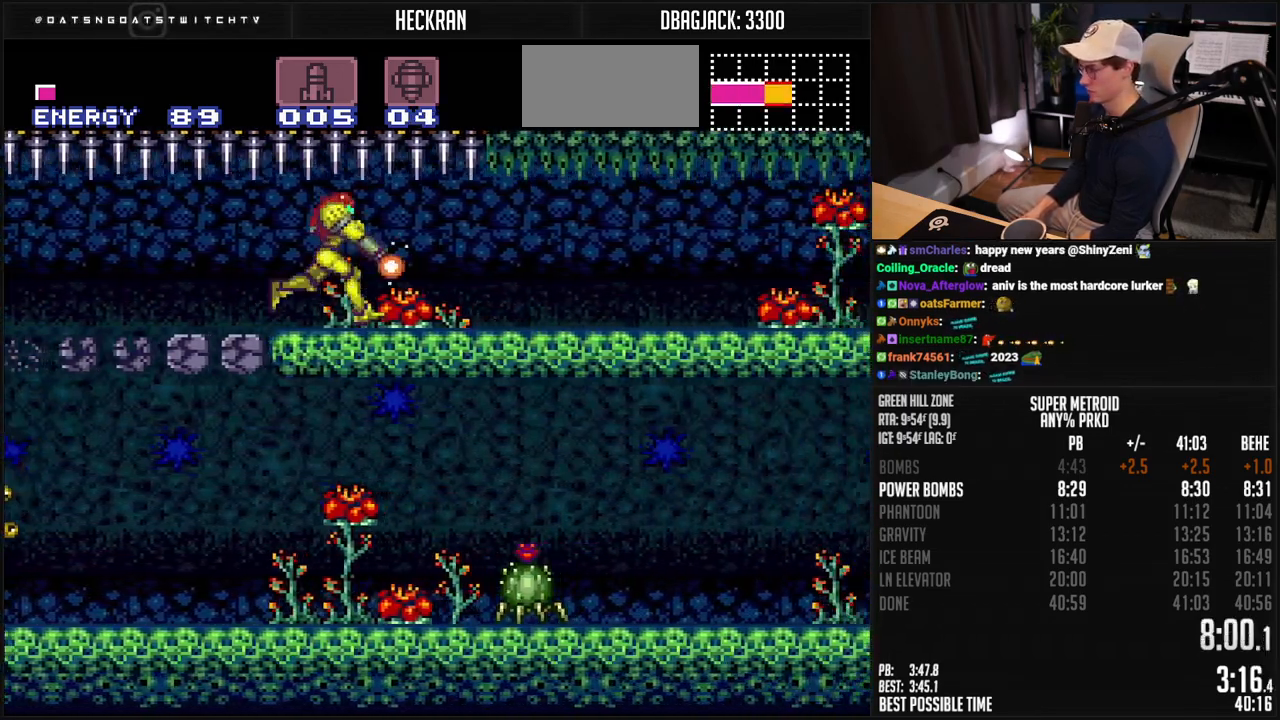
{"buttons": ["B", "X", "DPAD_RIGHT"], "events": [[34, "L1", "up"], [84, "L1", "down"], [134, "L1", "up"], [201, "L1", "down"], [451, "L1", "up"]]}
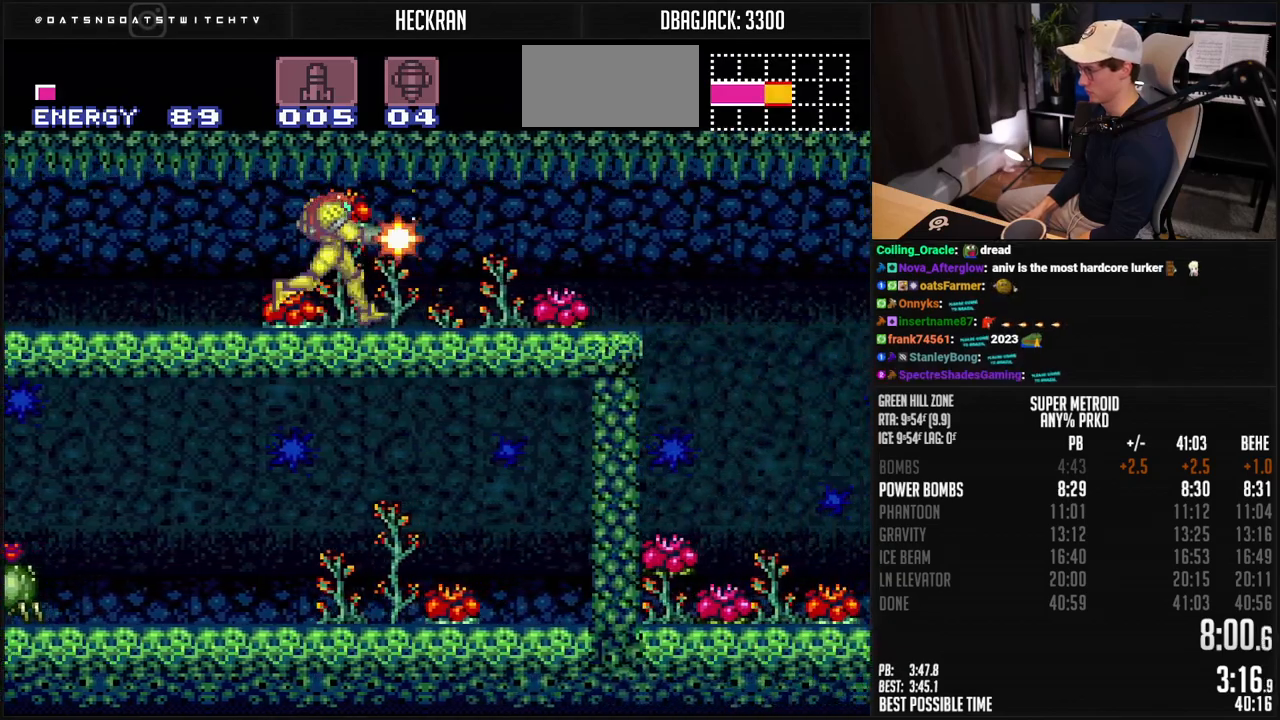
{"buttons": ["B", "Y", "DPAD_RIGHT"], "events": [[117, "L1", "down"], [284, "X", "up"], [350, "L1", "up"], [367, "Y", "down"], [417, "Y", "up"], [501, "Y", "down"]]}
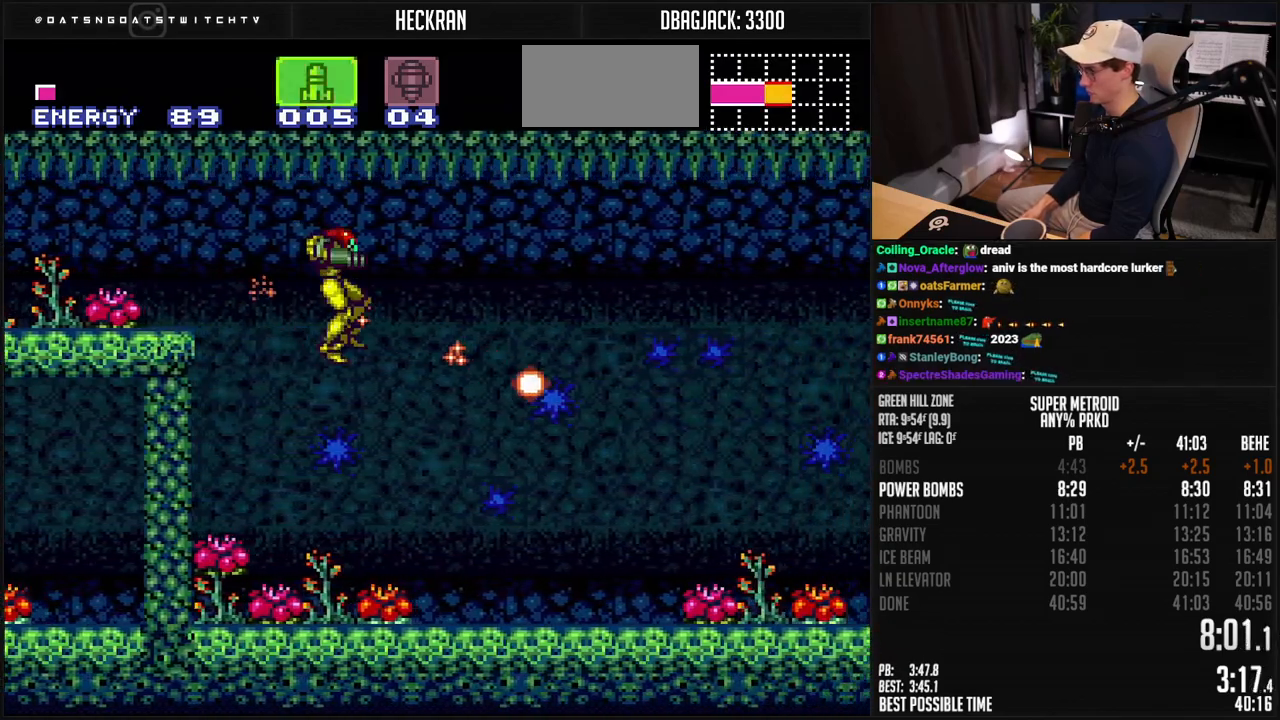
{"buttons": ["B", "DPAD_RIGHT"], "events": [[67, "Y", "up"], [267, "X", "down"], [334, "X", "up"], [417, "Y", "down"], [484, "Y", "up"]]}
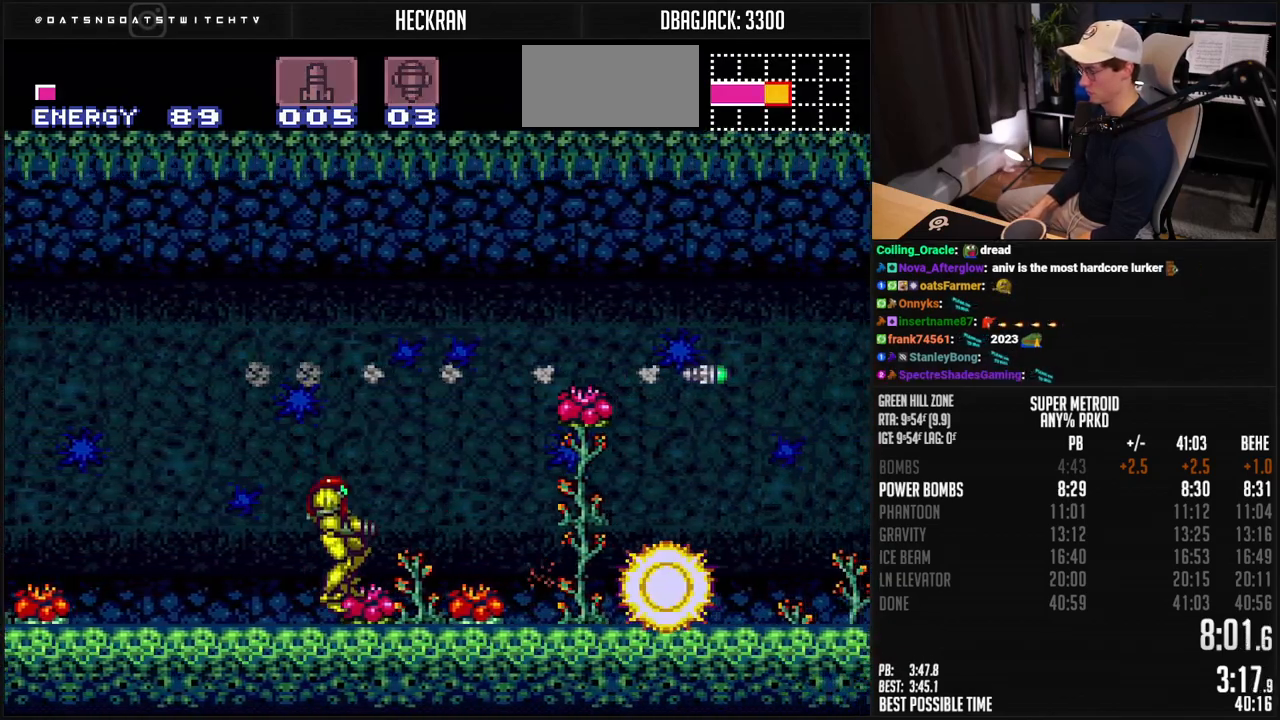
{"buttons": ["B", "DPAD_RIGHT"], "events": [[117, "R1", "down"], [167, "R1", "up"], [451, "L1", "down"], [501, "L1", "up"]]}
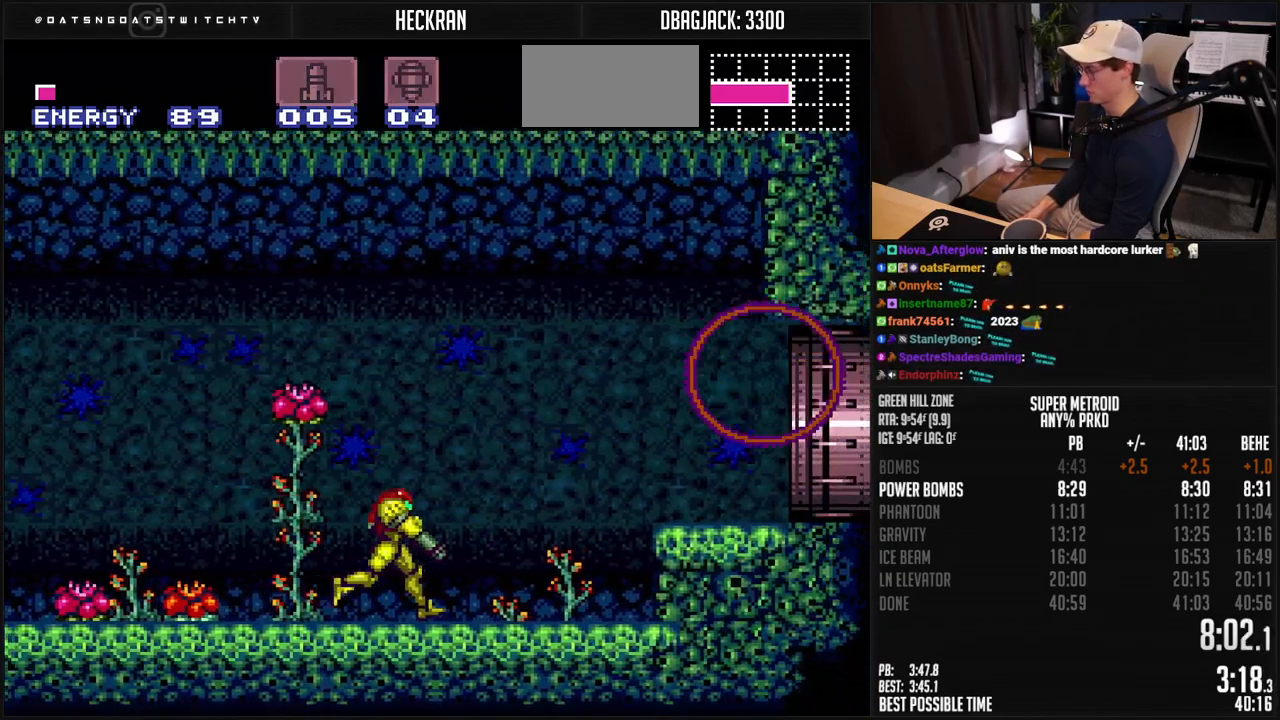
{"buttons": ["B", "L1", "DPAD_RIGHT"], "events": [[167, "A", "down"], [267, "A", "up"], [267, "B", "up"], [301, "L1", "down"], [367, "B", "down"]]}
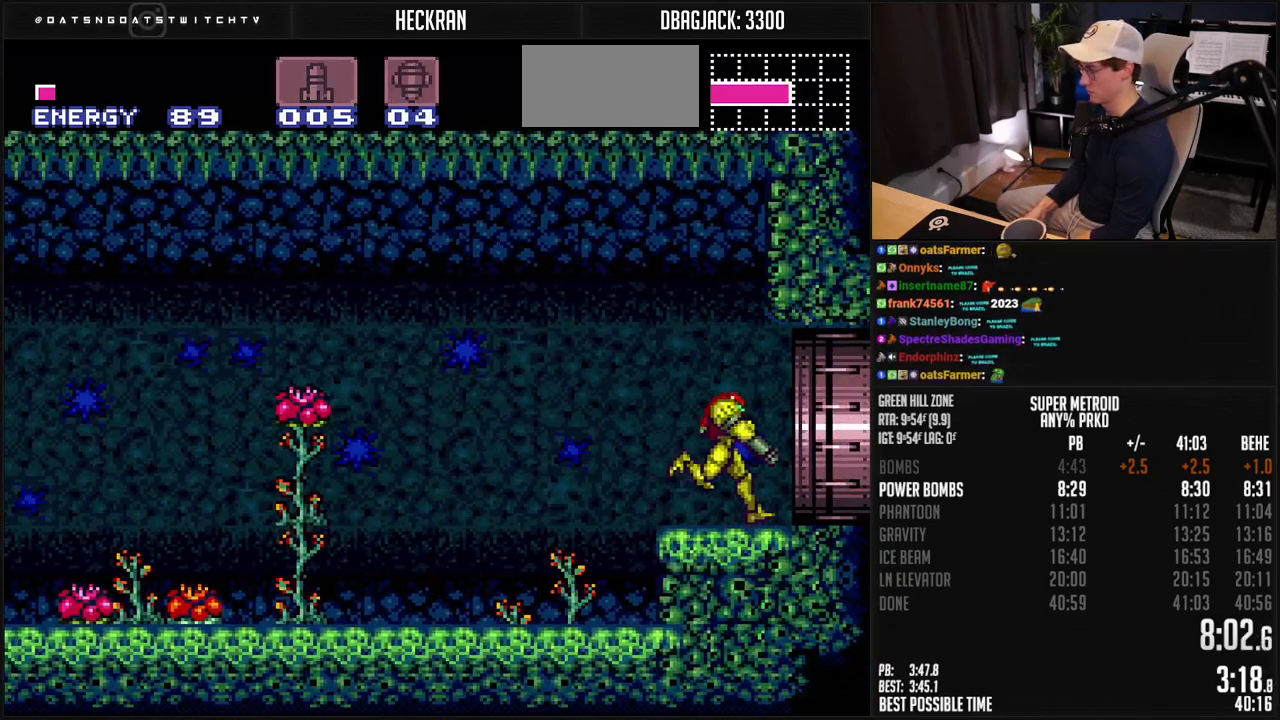
{"buttons": ["A", "B"], "events": [[100, "A", "down"], [117, "L1", "up"], [367, "DPAD_RIGHT", "up"]]}
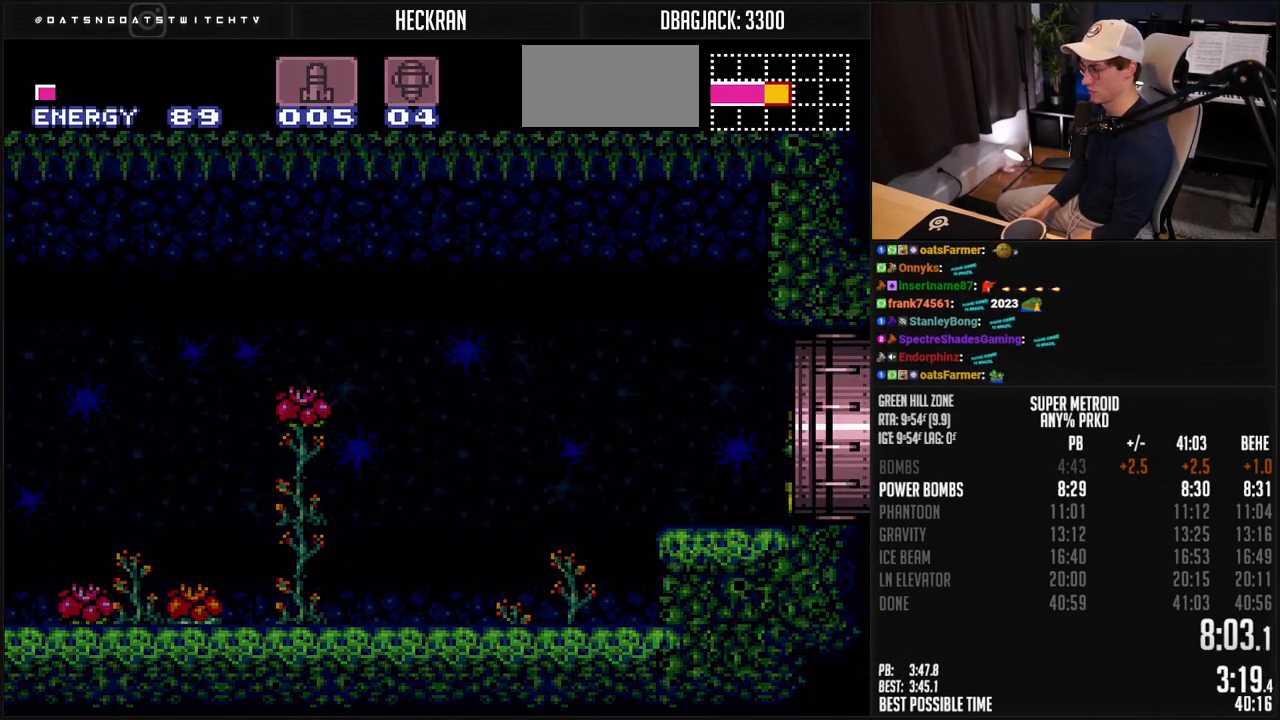
{"buttons": ["B"], "events": [[100, "A", "up"], [134, "B", "up"], [334, "B", "down"]]}
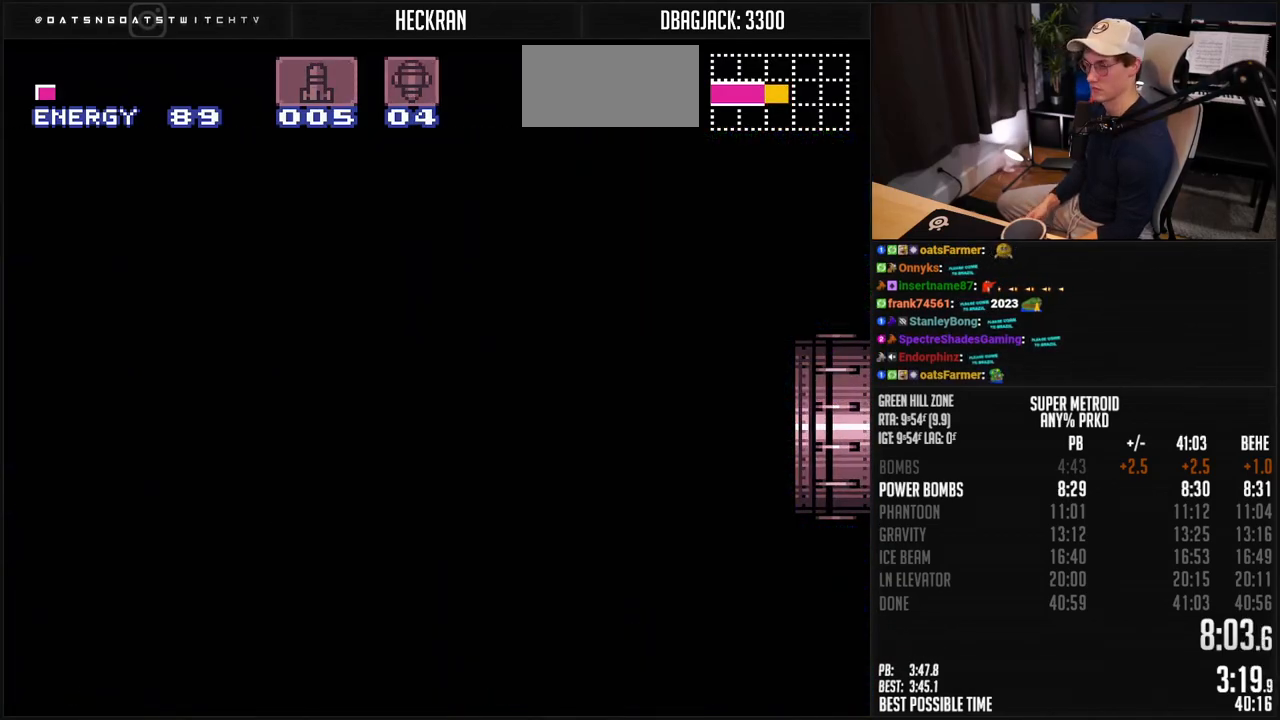
{"buttons": ["B"], "events": [[184, "B", "up"], [200, "B", "down"]]}
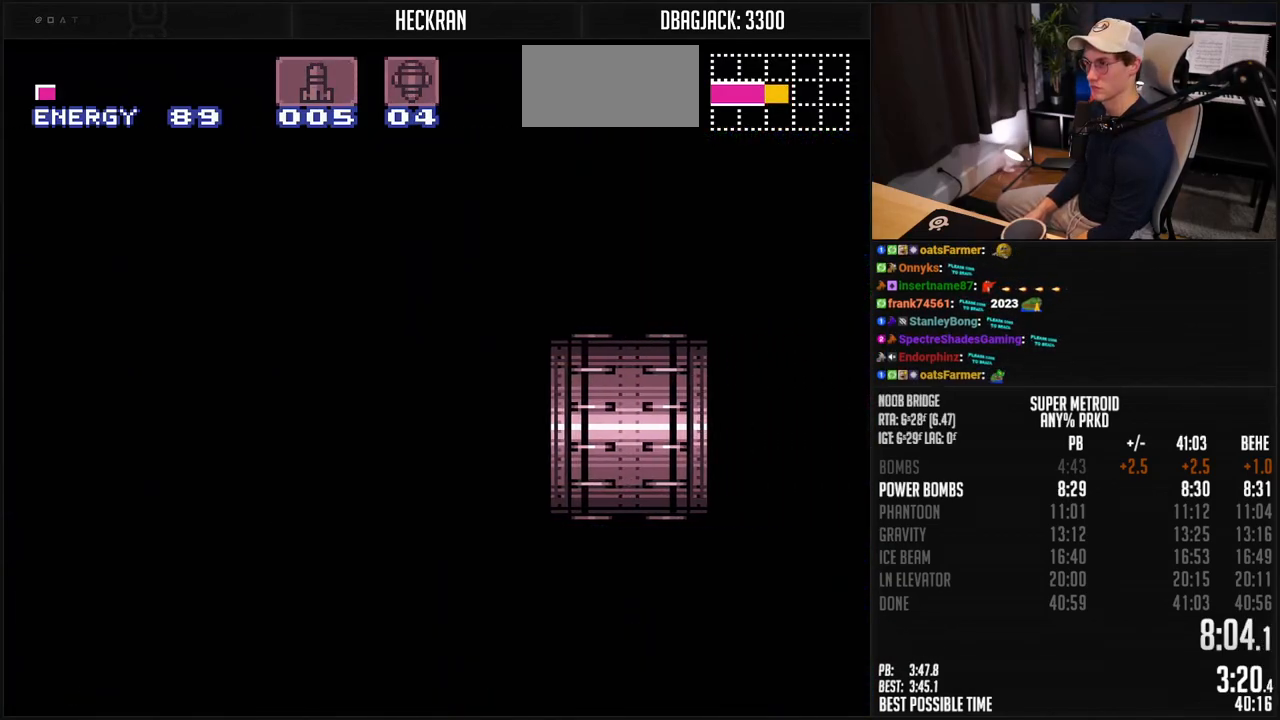
{"buttons": ["B"], "events": []}
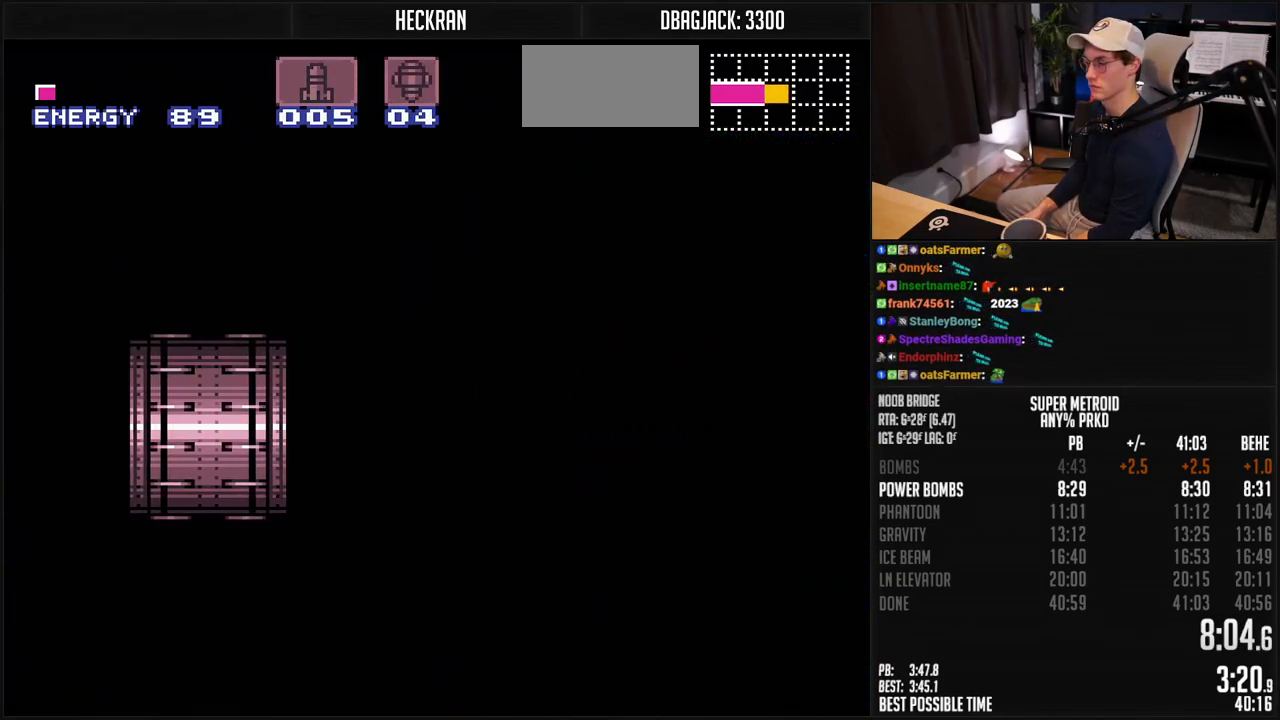
{"buttons": ["B", "R1"], "events": [[117, "R1", "down"], [234, "R1", "up"], [401, "R1", "down"]]}
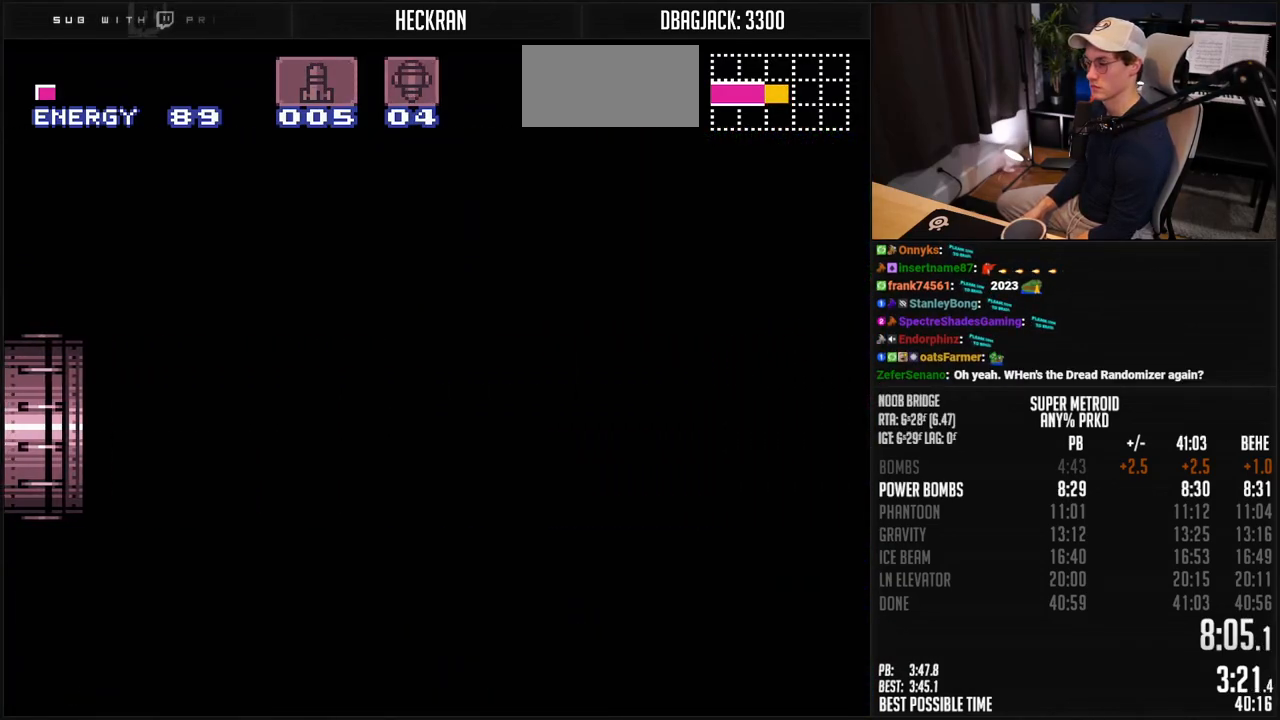
{"buttons": ["B"], "events": [[17, "R1", "up"], [117, "R1", "down"], [217, "R1", "up"], [284, "R1", "down"], [384, "R1", "up"]]}
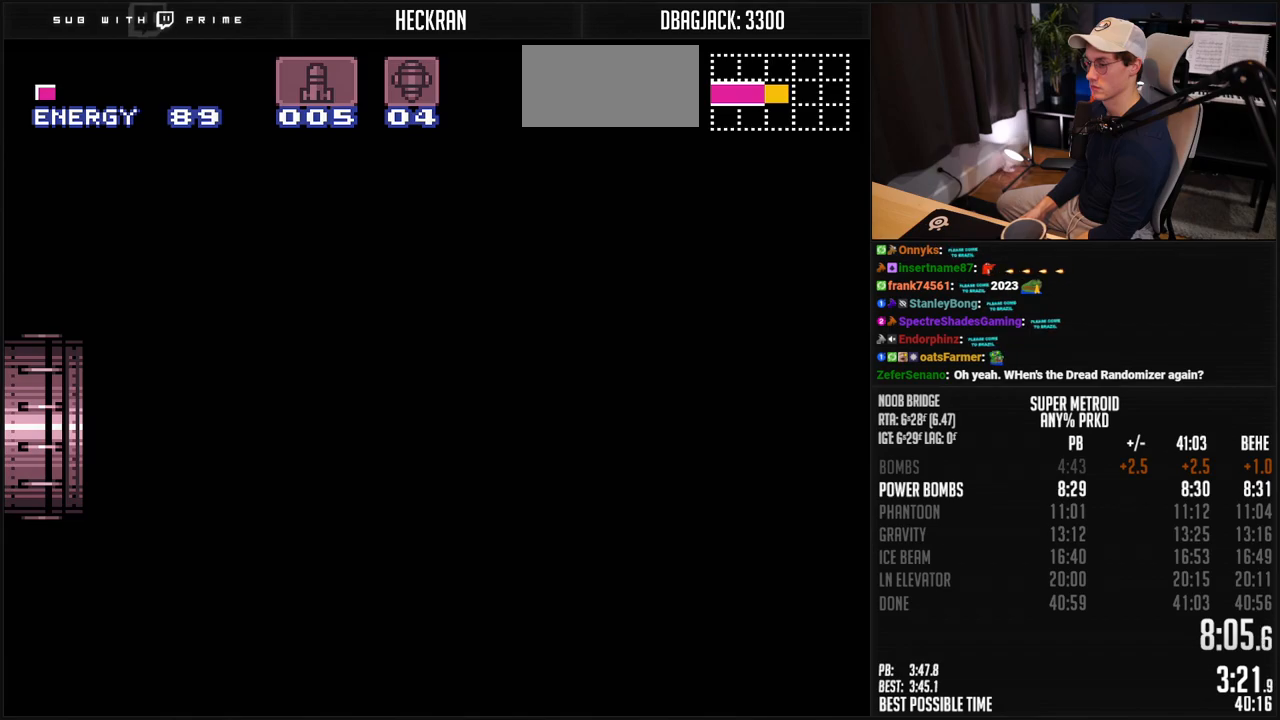
{"buttons": ["A"], "events": [[67, "A", "down"], [435, "DPAD_RIGHT", "down"], [485, "B", "up"], [485, "DPAD_RIGHT", "up"]]}
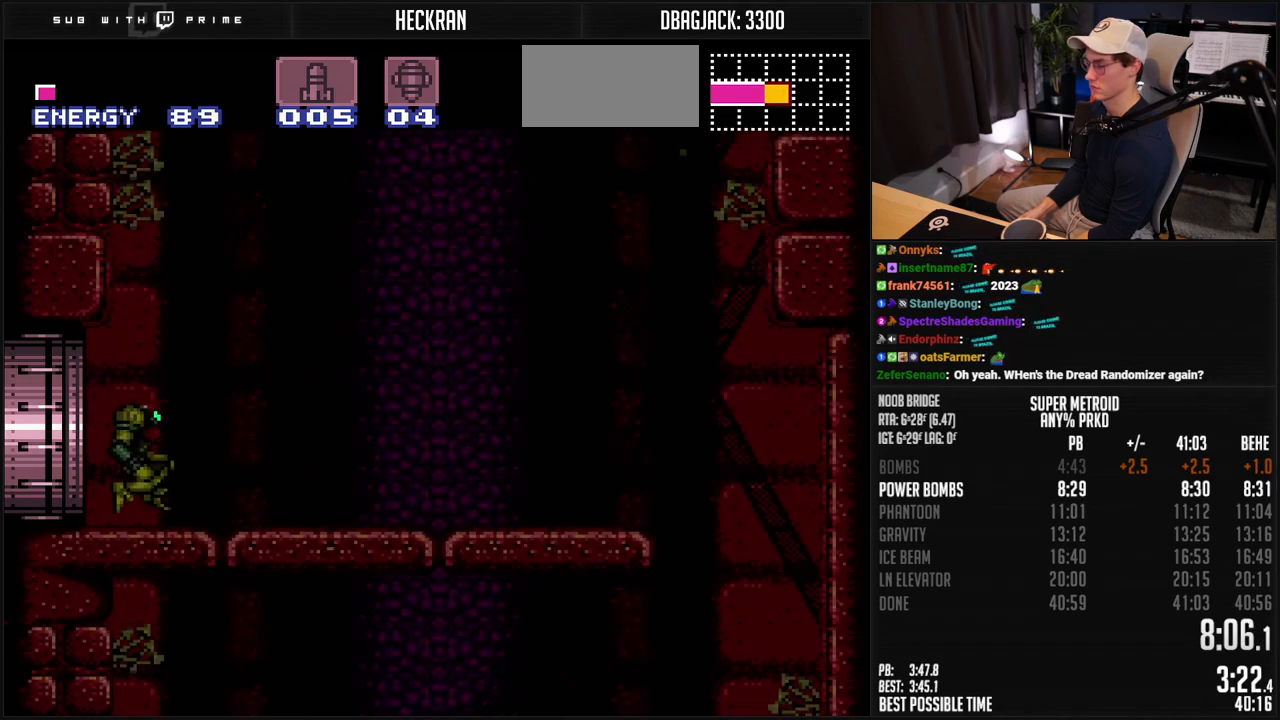
{"buttons": ["A", "B", "DPAD_RIGHT"], "events": [[34, "B", "down"], [84, "DPAD_RIGHT", "down"], [201, "DPAD_RIGHT", "up"], [284, "DPAD_RIGHT", "down"]]}
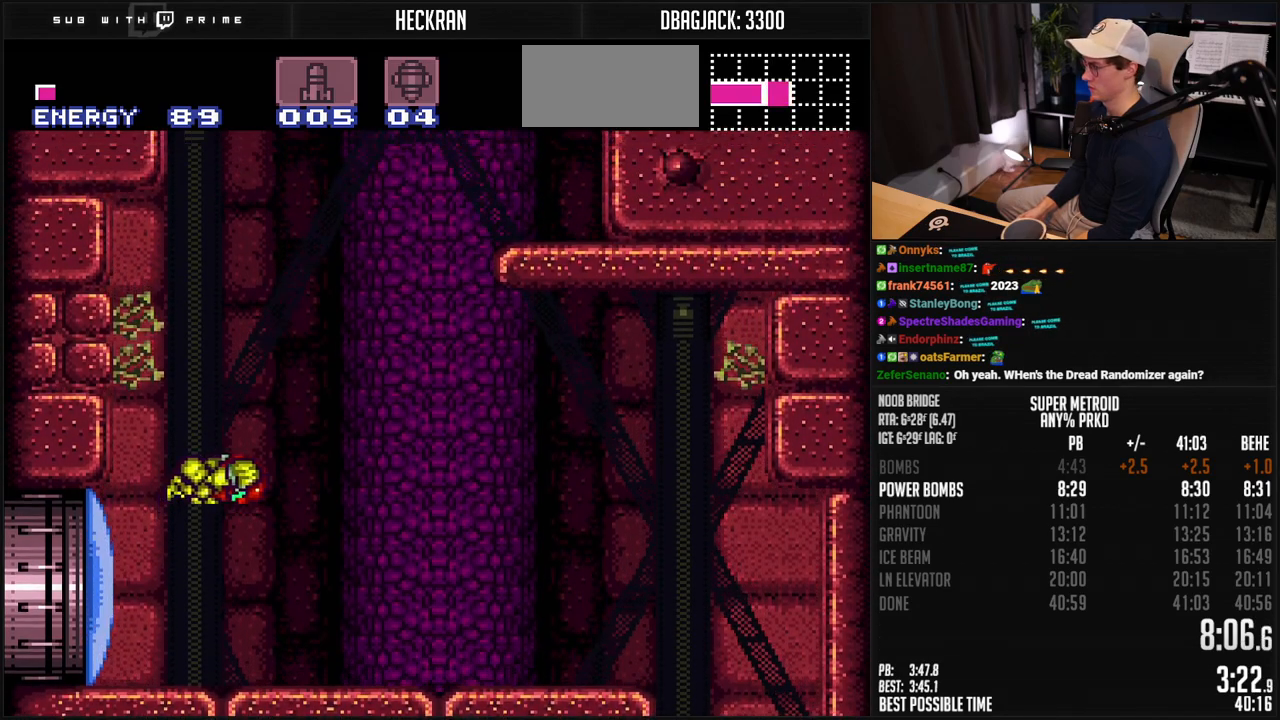
{"buttons": ["B", "DPAD_LEFT"], "events": [[184, "B", "up"], [234, "B", "down"], [501, "A", "up"], [501, "DPAD_LEFT", "down"], [501, "DPAD_RIGHT", "up"]]}
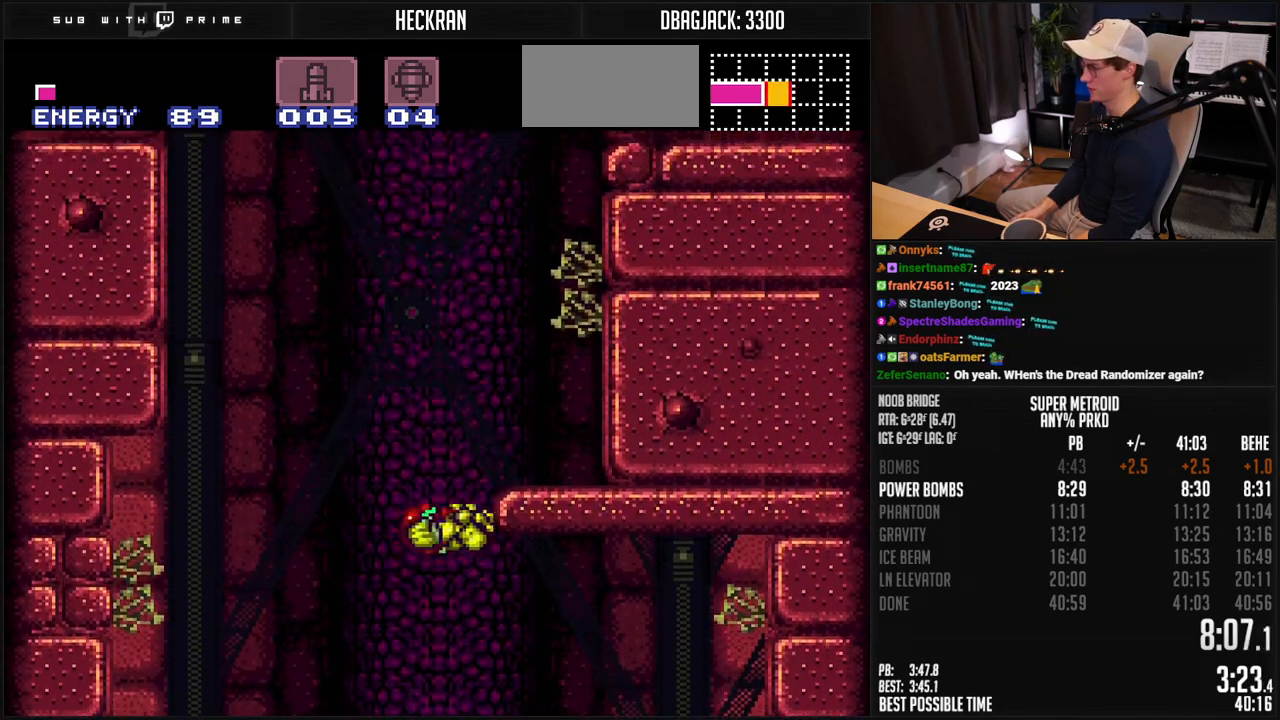
{"buttons": ["A", "B", "DPAD_RIGHT"], "events": [[34, "B", "up"], [84, "A", "down"], [84, "B", "down"], [101, "DPAD_LEFT", "up"], [101, "DPAD_RIGHT", "down"]]}